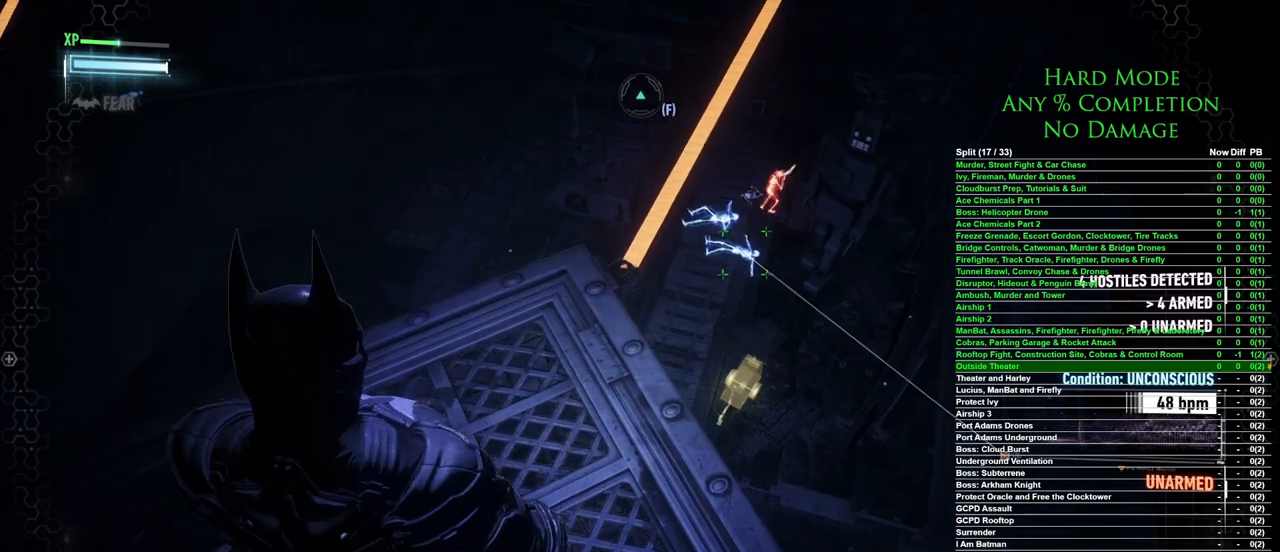
Gameplay with keyboard and mouse; each line is a JSON object with the keys and mouse buttons held at the frame after it. "events" lists presses ("down") and releases ("up") of "1", "2", "3", "4", "5", "a", "alt", "c", "caps_lock", "ctrl", "d", "e", "f", "g", "q", "r", "s", "shift", "space", "t", "tab", "v", "w", "x", "z", "mouse_left", "mouse_wheel" and "mouse_right" between this image and that frame as [ms after this image, input, new state], when the widget could be followed in between. "mouse_left", "mouse_wheel", "mouse_right" = the "left", "wheel", "right" buttons of the "mouse" list. No other keys are recorded. "wheel" means that the mouse wheel is clicked or scrolled. Mouse movement is not recorded.
{"keys": [], "mouse": [], "events": []}
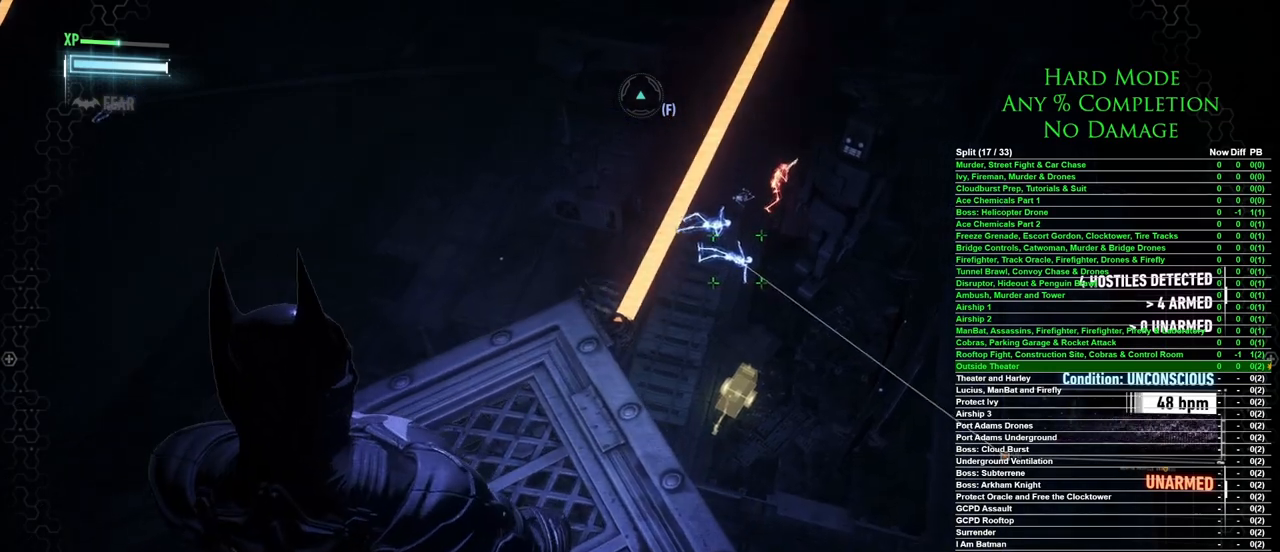
{"keys": [], "mouse": [], "events": []}
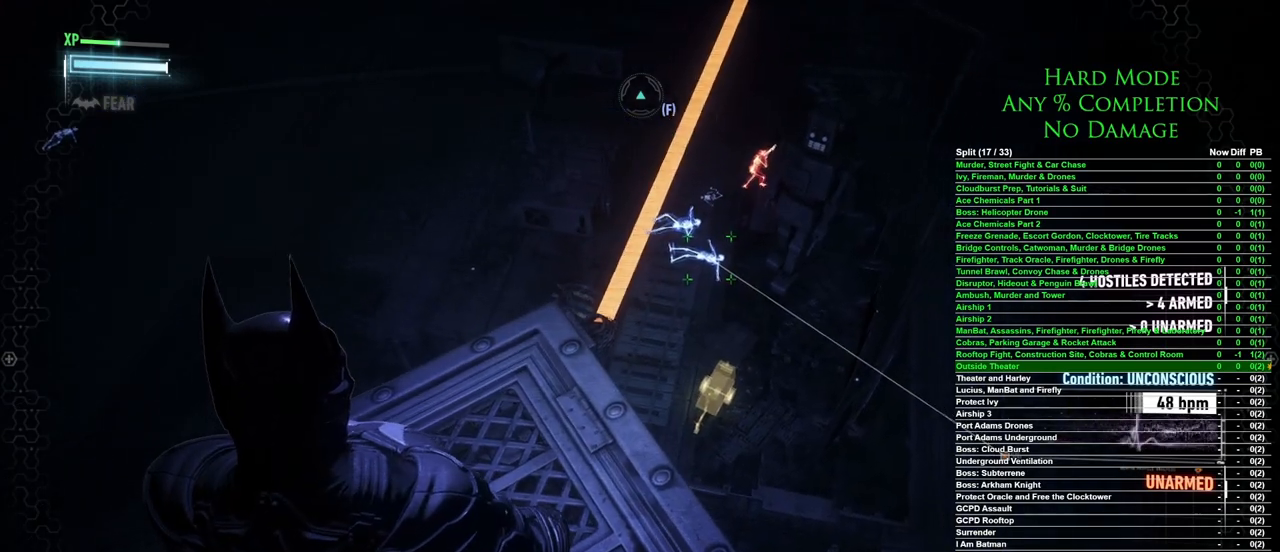
{"keys": ["w"], "mouse": [], "events": [[117, "w", "down"]]}
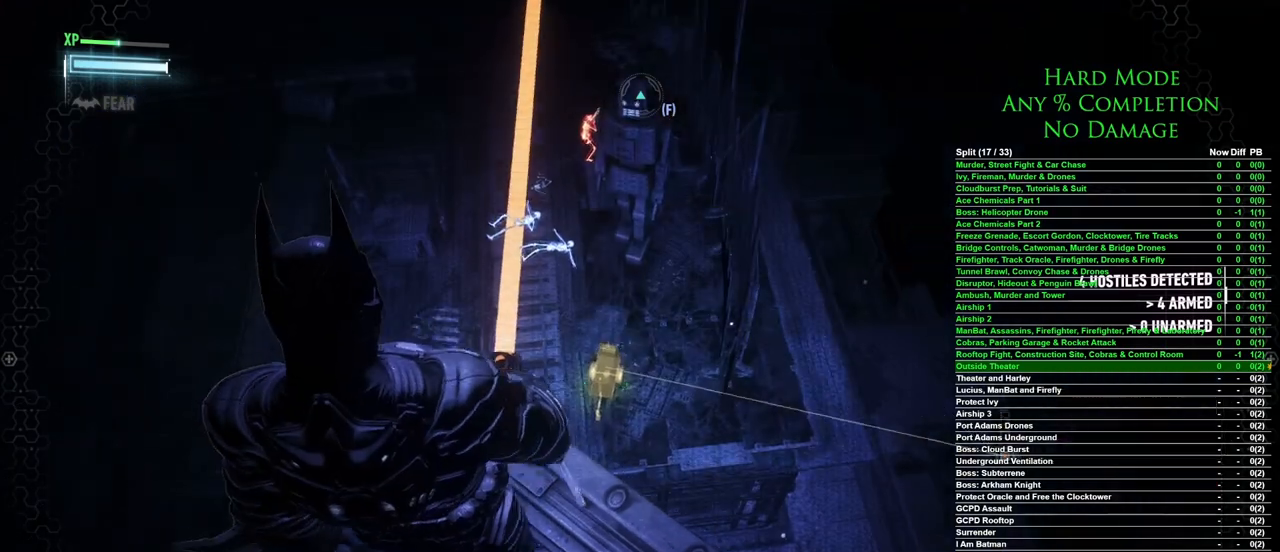
{"keys": ["w"], "mouse": [], "events": []}
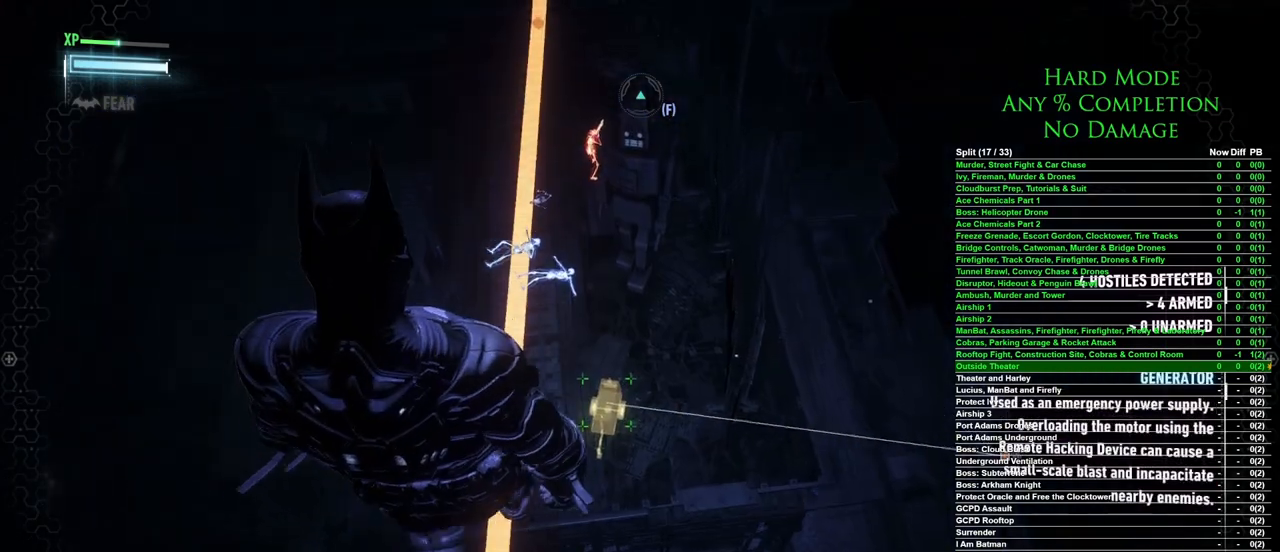
{"keys": ["w"], "mouse": [], "events": []}
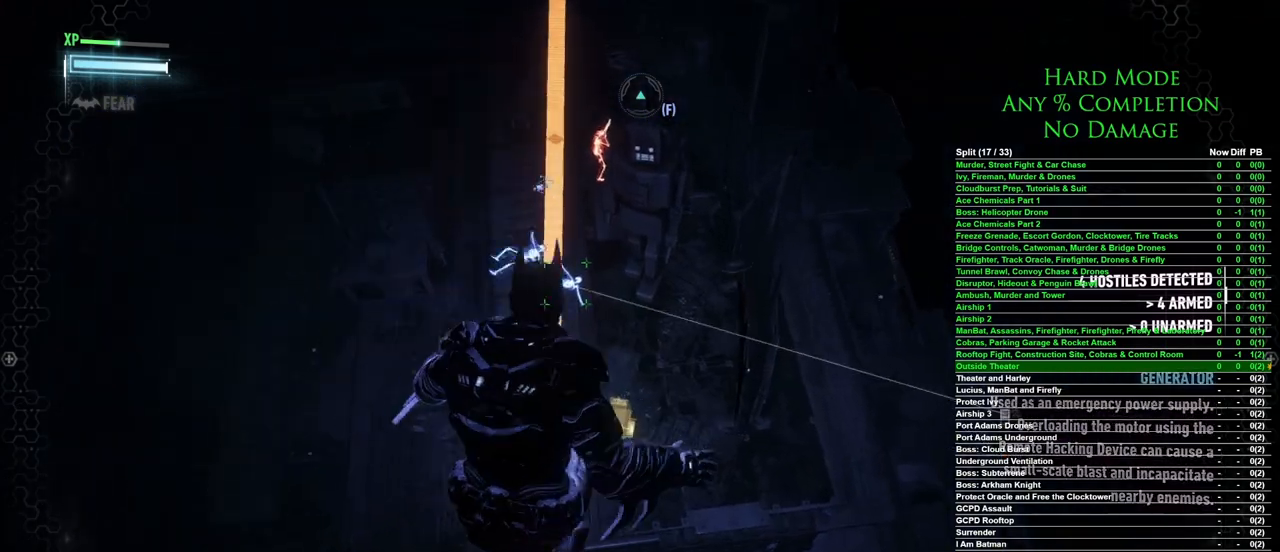
{"keys": ["w"], "mouse": [], "events": []}
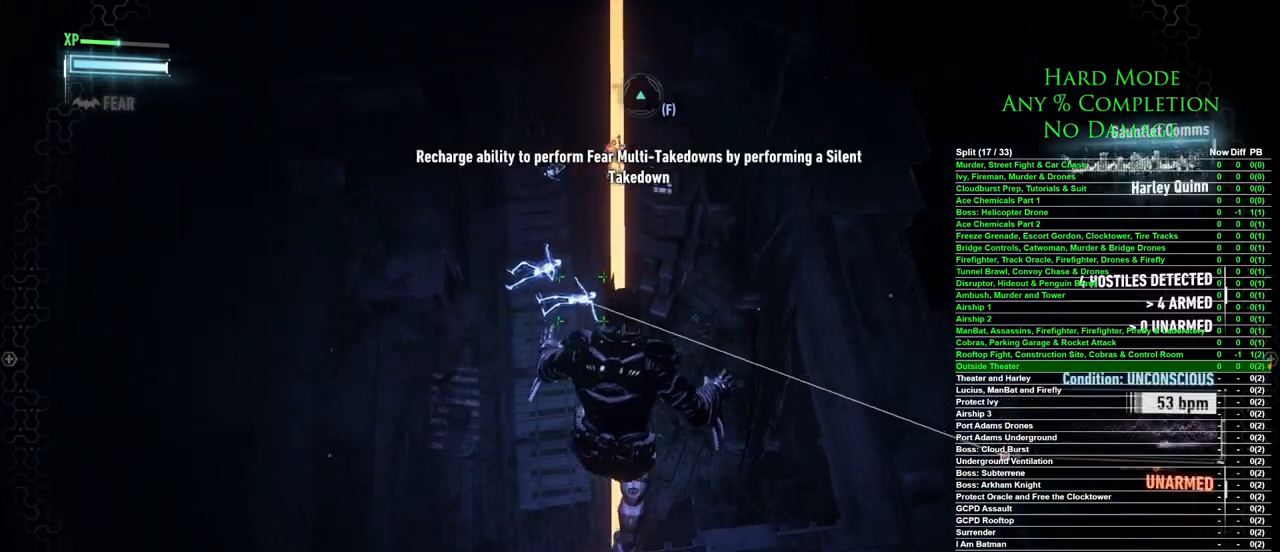
{"keys": ["w"], "mouse": [], "events": []}
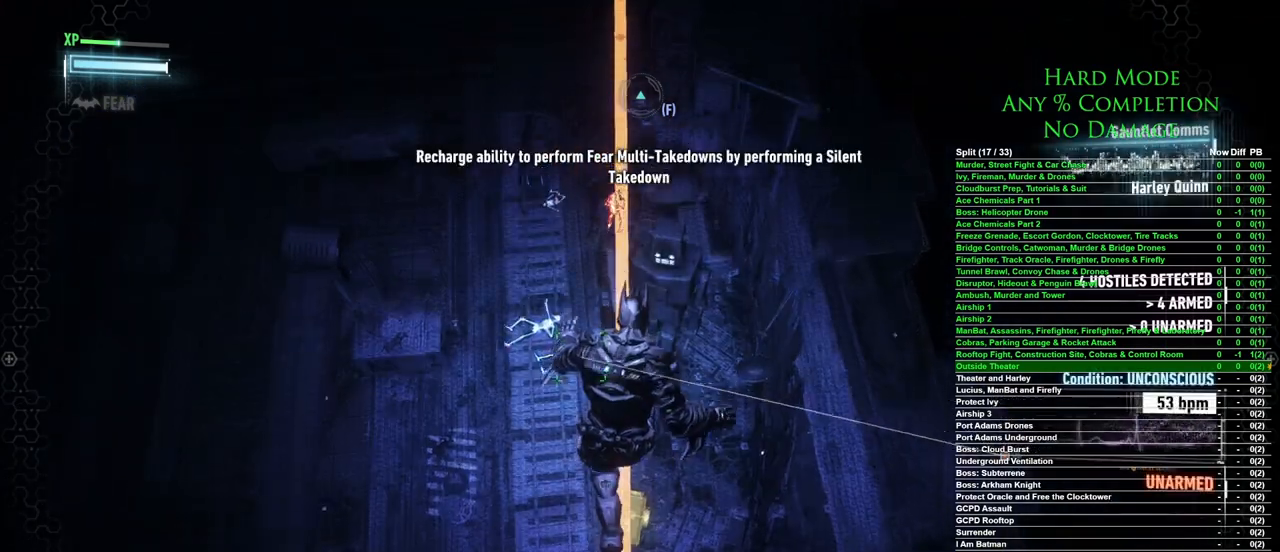
{"keys": ["w"], "mouse": [], "events": []}
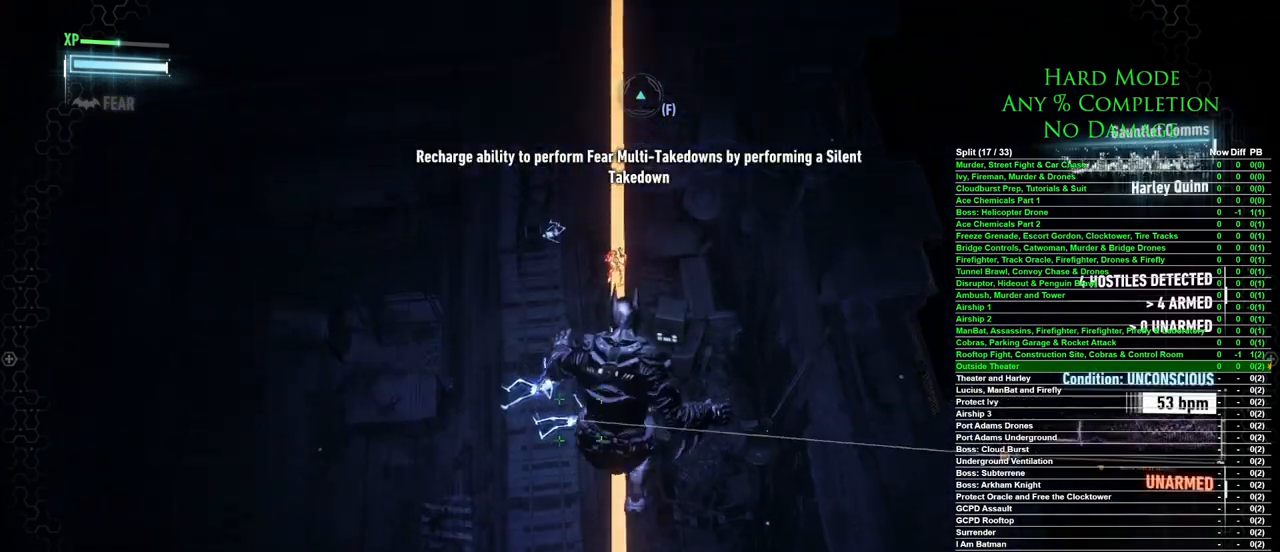
{"keys": ["w"], "mouse": [], "events": []}
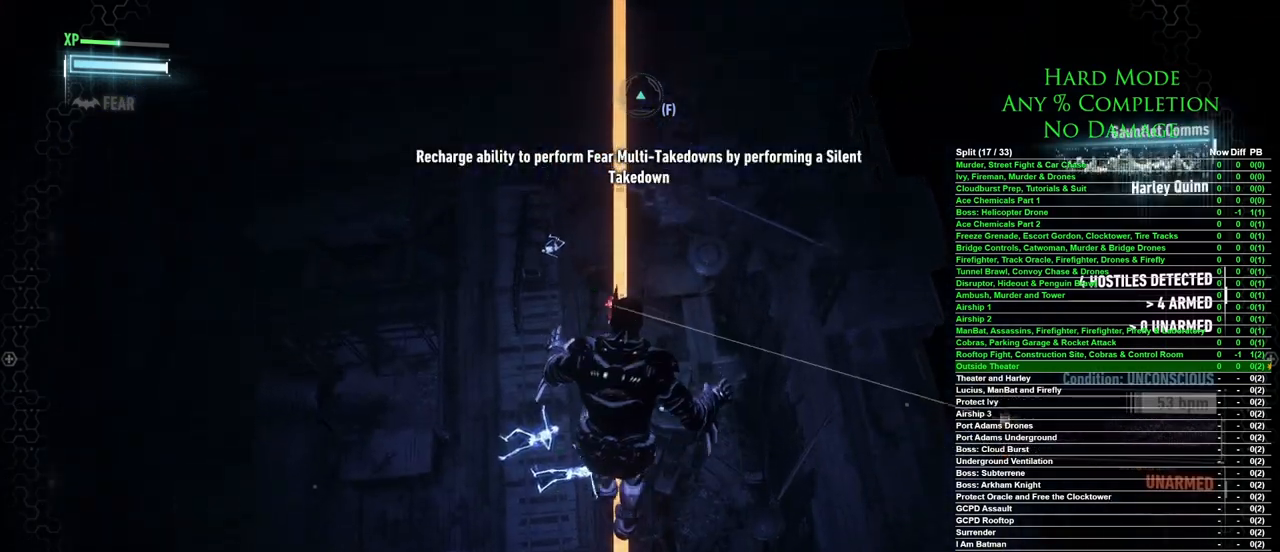
{"keys": ["w"], "mouse": [], "events": []}
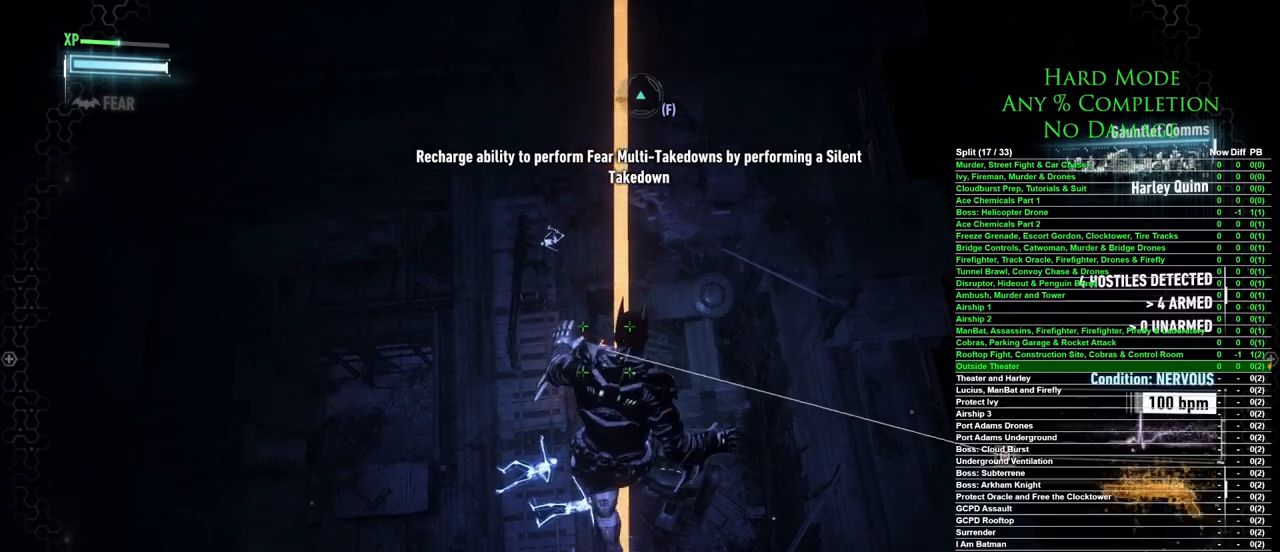
{"keys": ["w"], "mouse": [], "events": []}
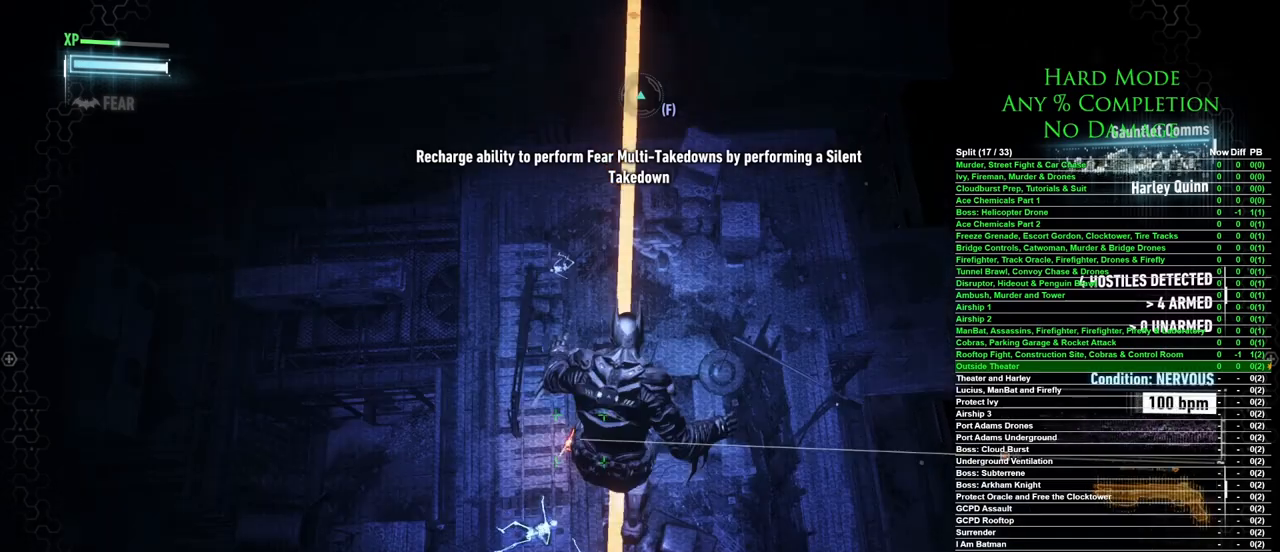
{"keys": [], "mouse": [], "events": [[33, "w", "up"]]}
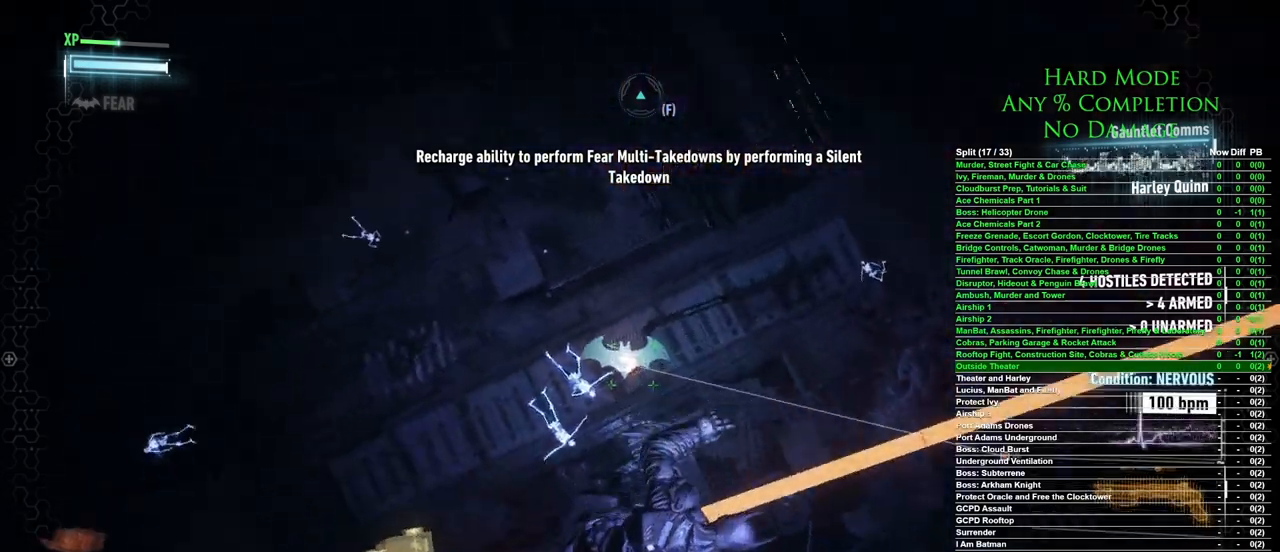
{"keys": [], "mouse": [], "events": []}
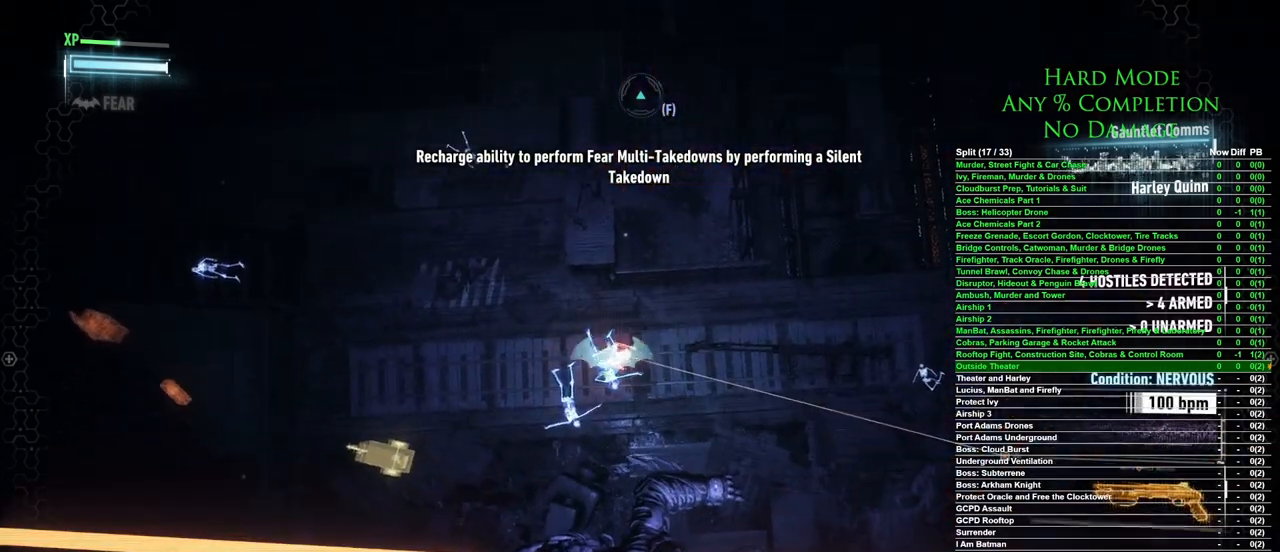
{"keys": [], "mouse": [], "events": []}
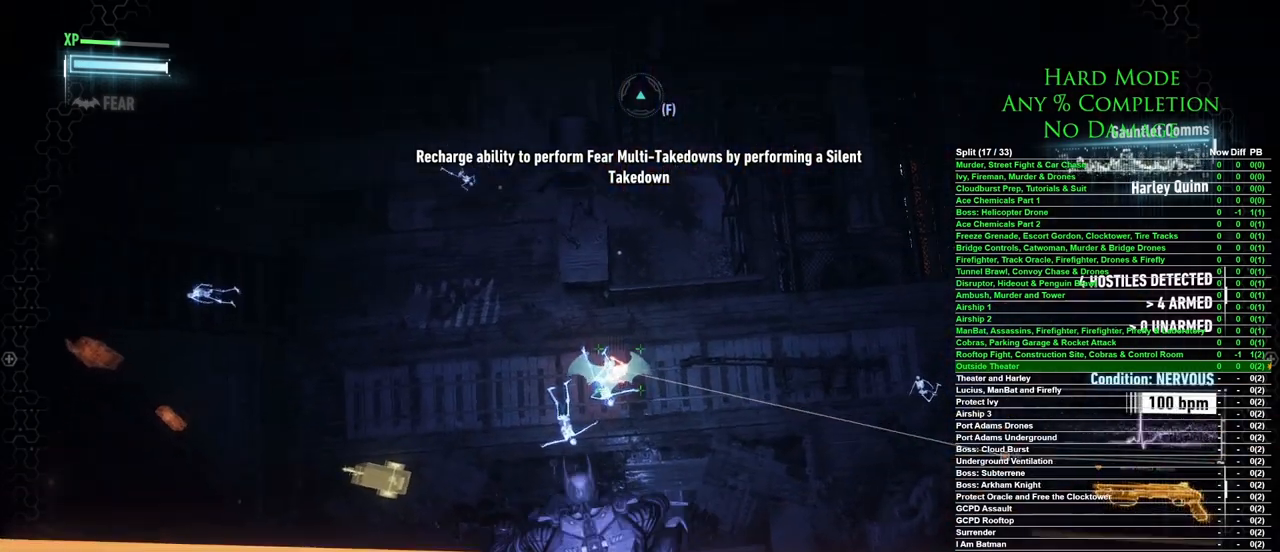
{"keys": ["d"], "mouse": [], "events": [[117, "d", "down"]]}
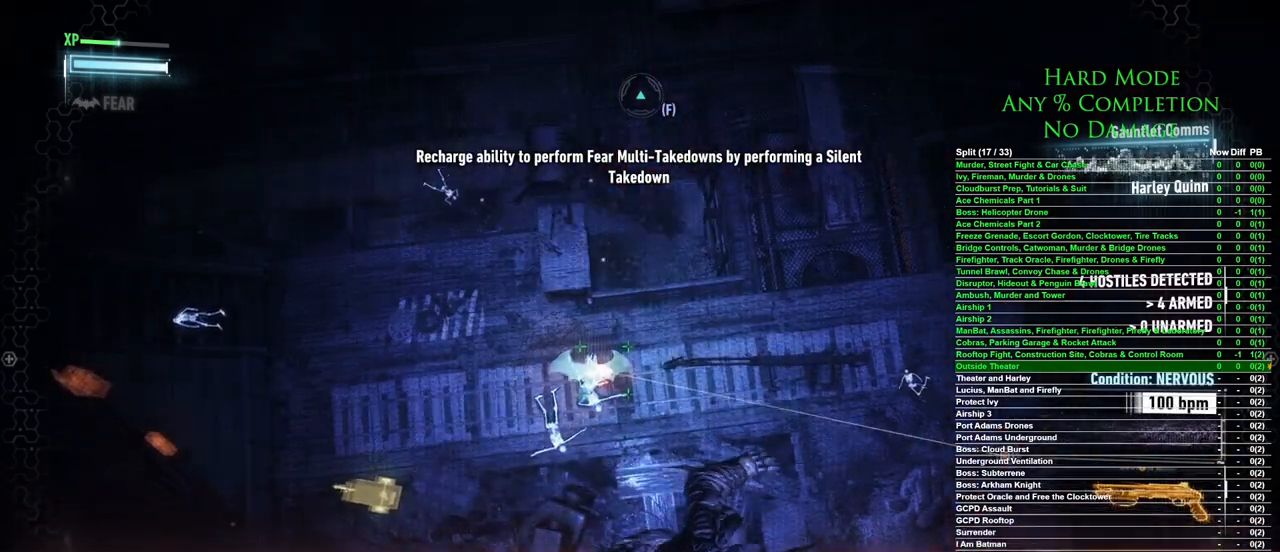
{"keys": [], "mouse": [], "events": [[133, "d", "up"]]}